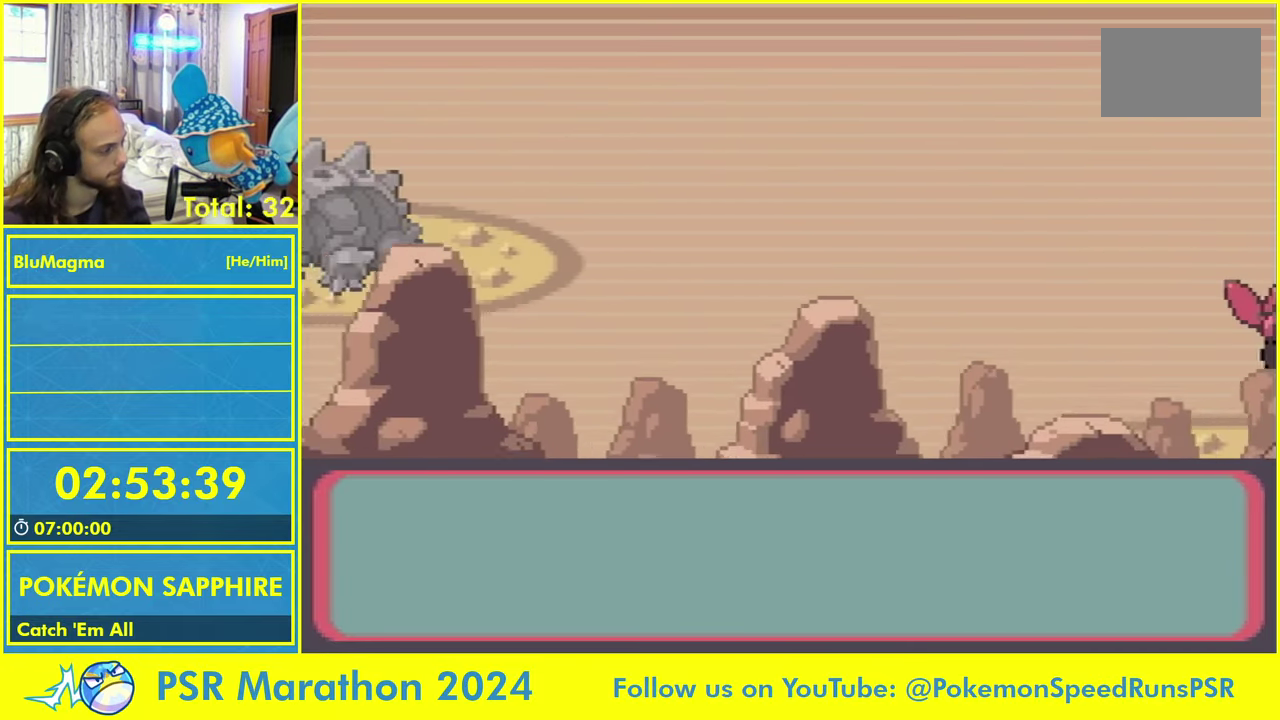
Gameplay with a controller (Nintendo layout); each line is a JSON object with the inputs held at the frame after it. "events" lists button and stick changes between this image and that frame as [ms after this image, input, new state], when the widget could be followed in between. Not read: L2 L3 R1 R3 Y.
{"buttons": [], "events": []}
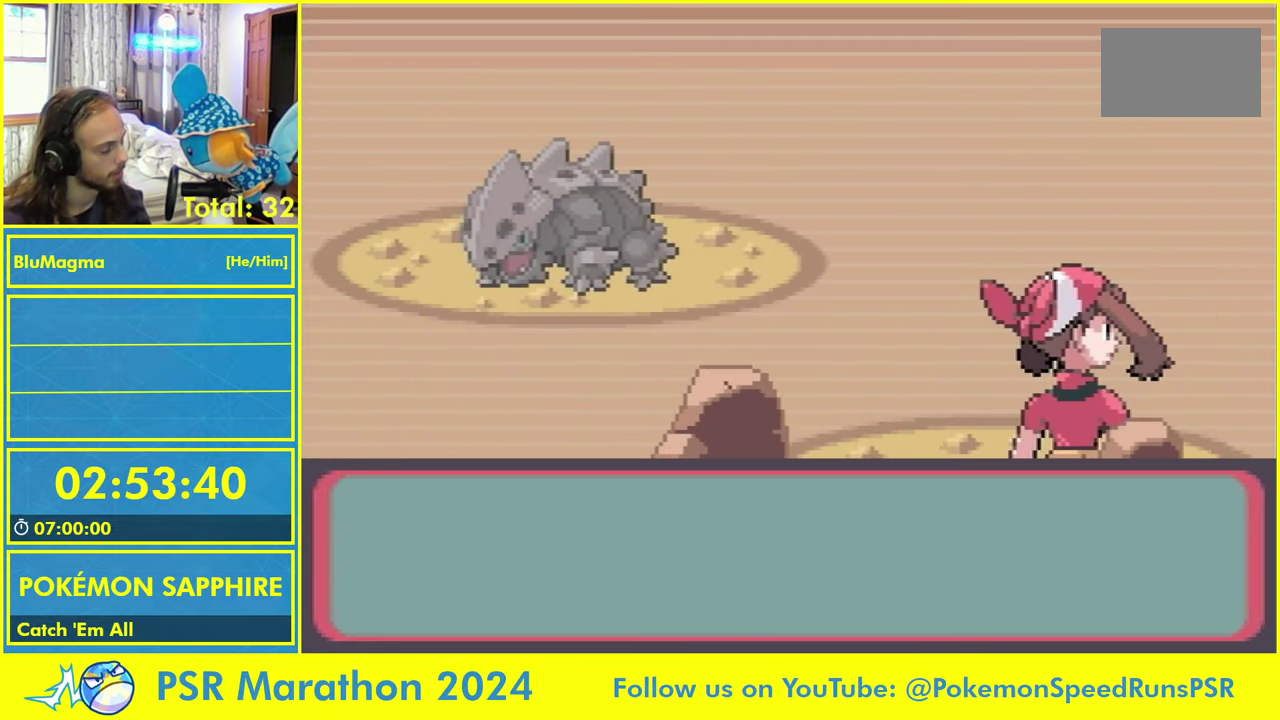
{"buttons": [], "events": []}
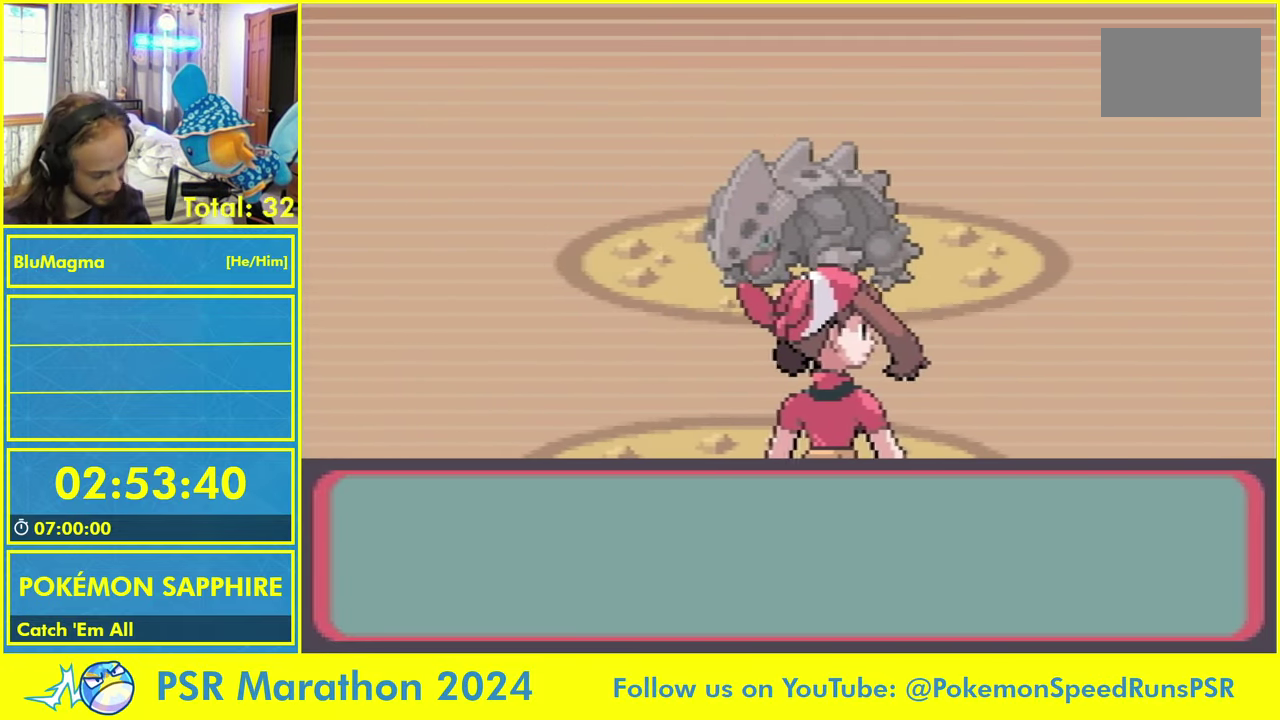
{"buttons": ["L1"], "events": [[500, "L1", "down"]]}
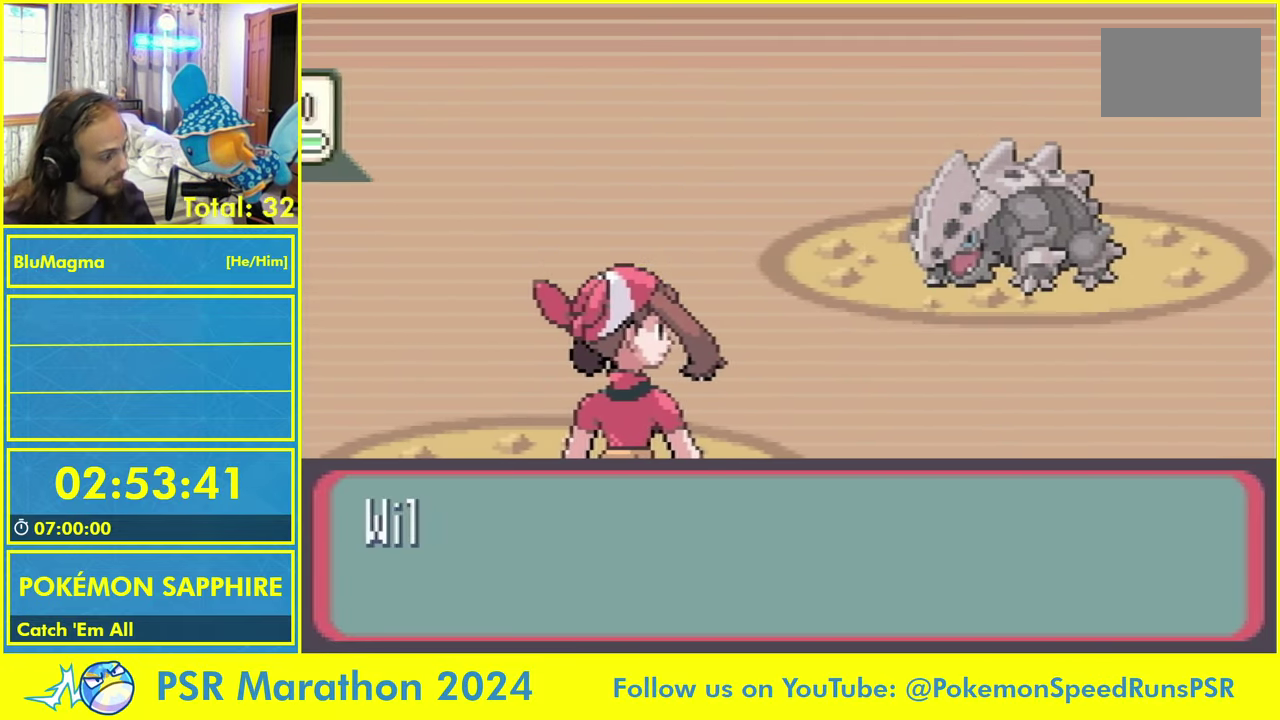
{"buttons": ["A"], "events": [[84, "A", "down"], [117, "L1", "up"], [150, "A", "up"], [234, "L1", "down"], [284, "A", "down"], [333, "L1", "up"], [350, "A", "up"], [383, "L1", "down"], [450, "A", "down"], [483, "L1", "up"]]}
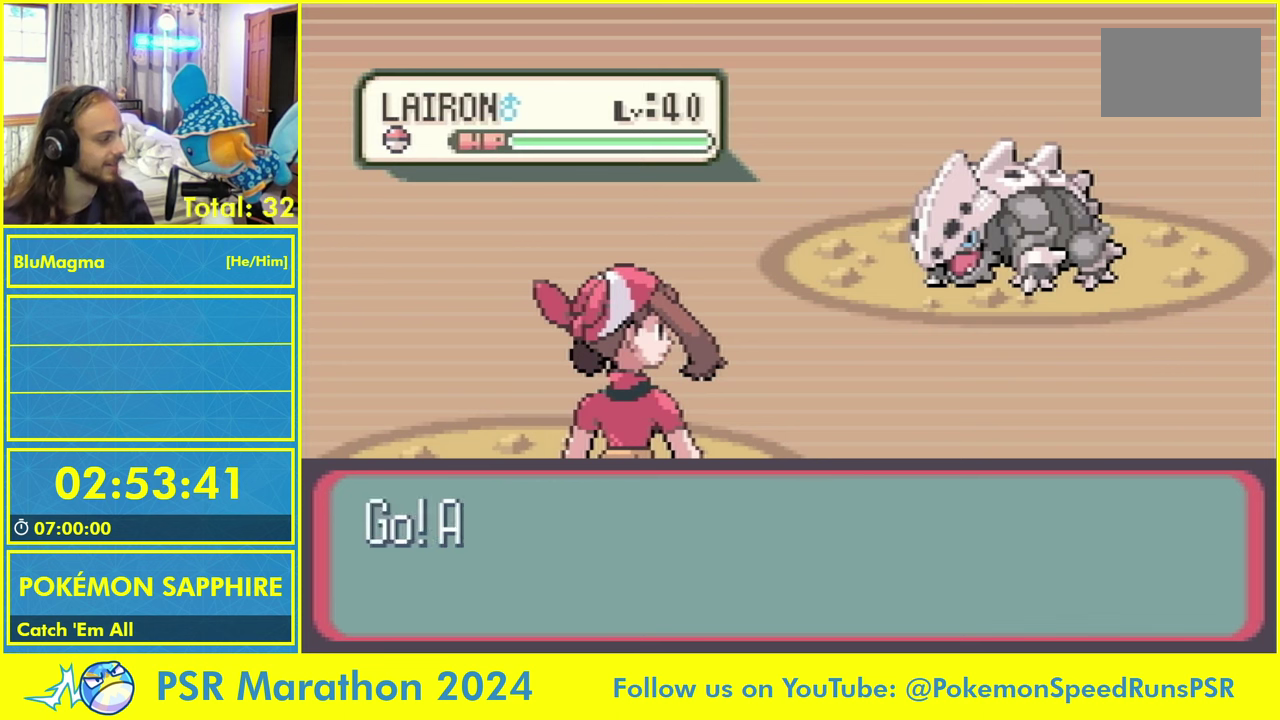
{"buttons": ["A", "L1"], "events": [[33, "A", "up"], [116, "L1", "down"], [150, "A", "down"], [200, "L1", "up"], [233, "A", "up"], [266, "L1", "down"], [316, "A", "down"], [366, "L1", "up"], [400, "A", "up"], [416, "L1", "down"], [483, "A", "down"]]}
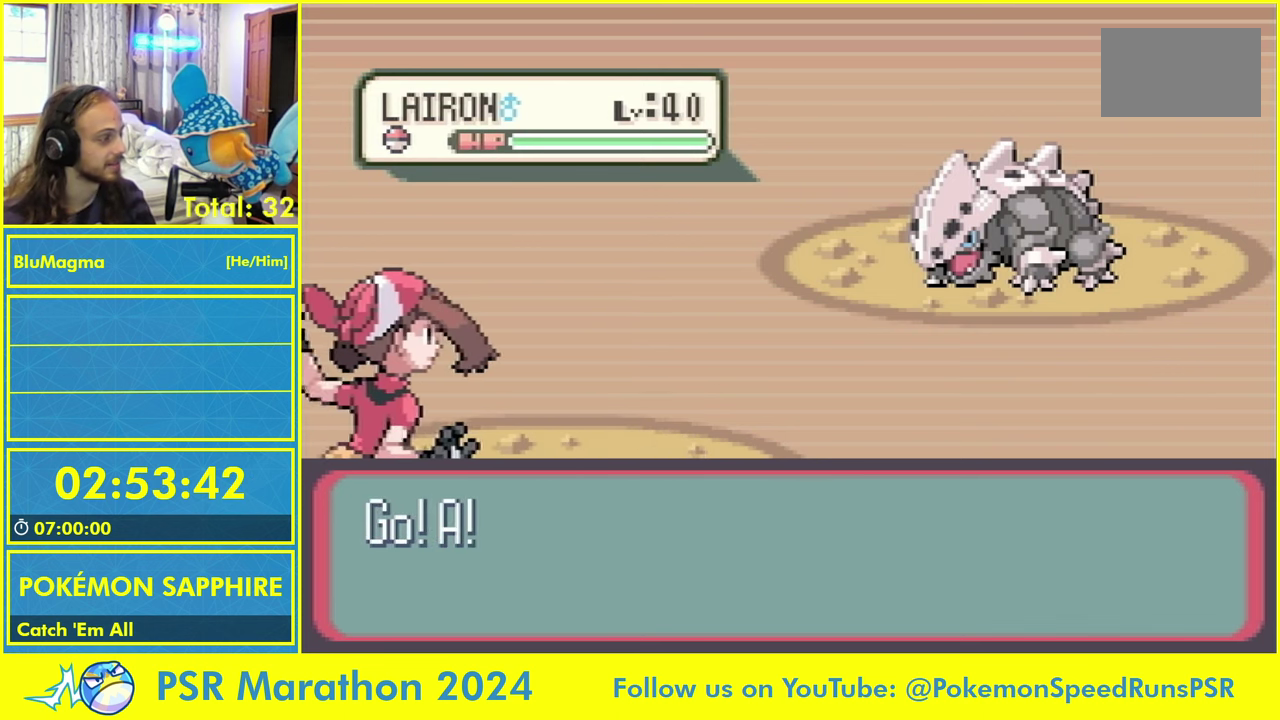
{"buttons": [], "events": [[16, "L1", "up"], [50, "A", "up"]]}